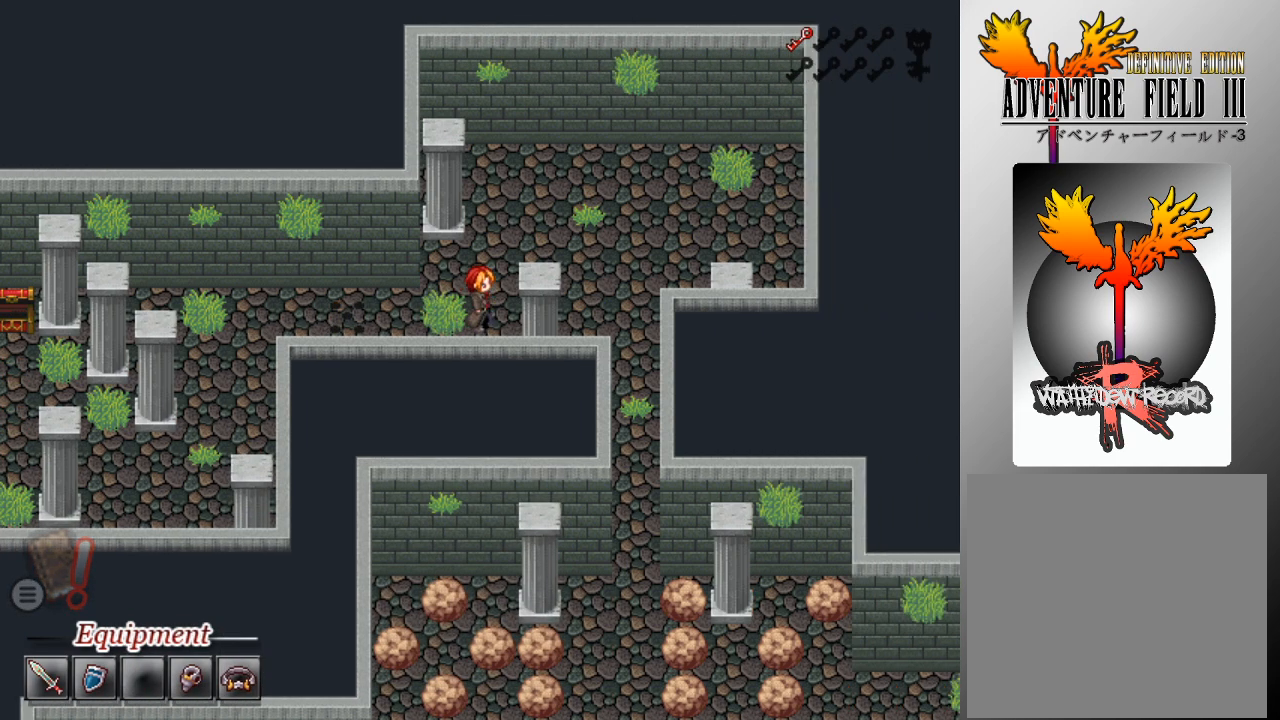
Gameplay with a controller (Xbox layout); each line is a JSON object with the inputs held at the frame after it. "events" lists button and stick changes between this image and that frame as [ms after this image, input, new state], when the widget could be followed in between. Not read: right_stick.
{"buttons": ["L1", "DPAD_DOWN"], "left_stick": "center", "events": [[333, "DPAD_DOWN", "down"], [333, "DPAD_RIGHT", "up"]]}
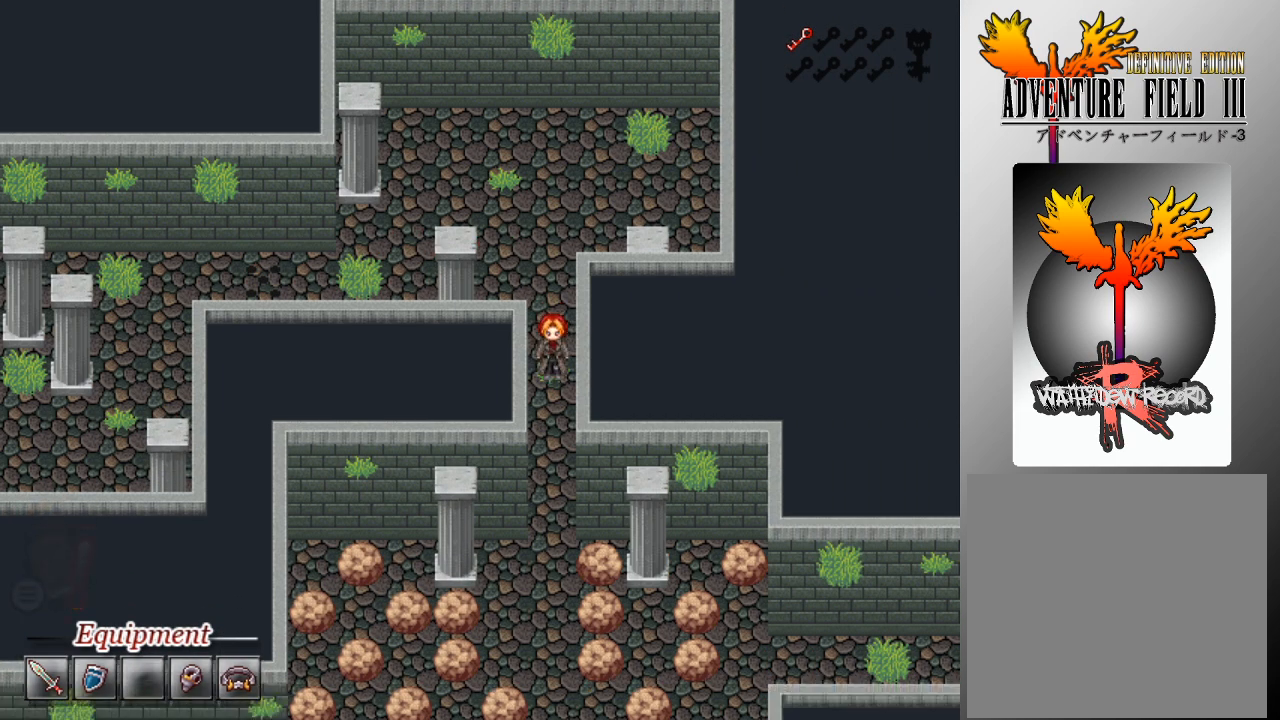
{"buttons": ["L1", "DPAD_DOWN"], "left_stick": "center", "events": []}
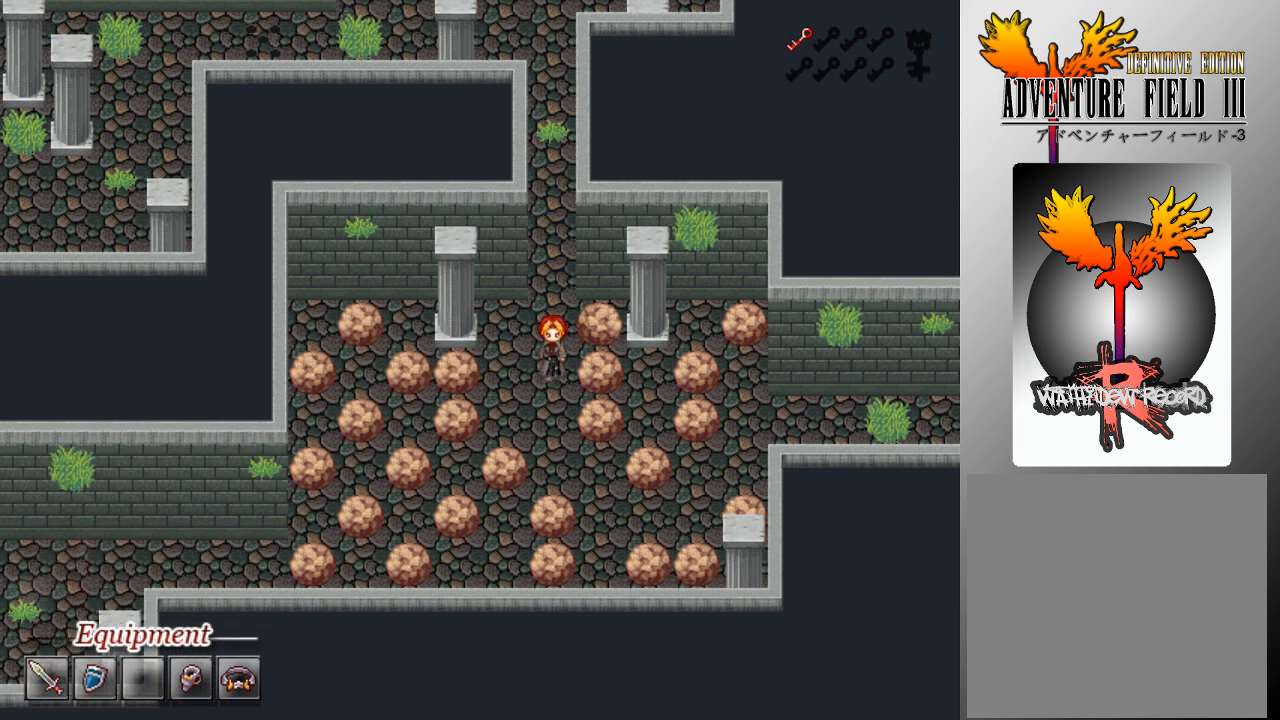
{"buttons": [], "left_stick": "center", "events": [[233, "DPAD_DOWN", "up"], [233, "L1", "up"]]}
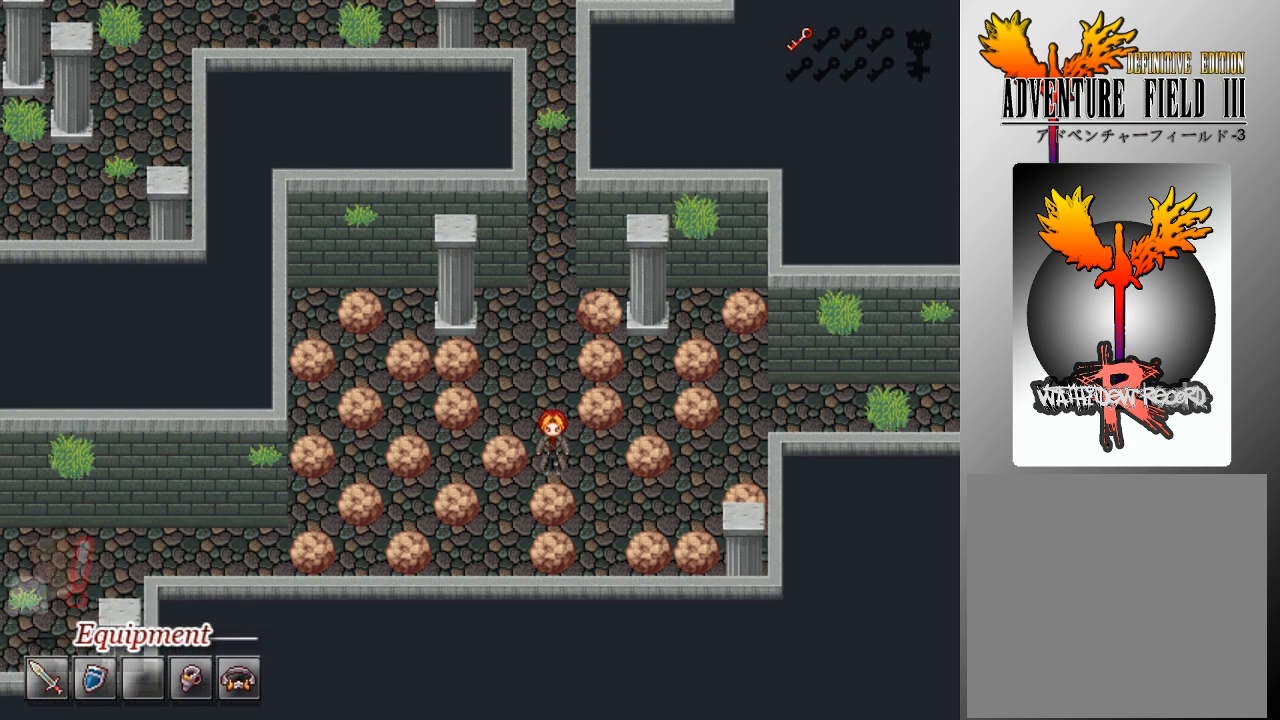
{"buttons": ["DPAD_DOWN"], "left_stick": "center", "events": [[33, "DPAD_UP", "down"], [167, "DPAD_UP", "up"], [233, "DPAD_LEFT", "down"], [433, "DPAD_LEFT", "up"], [467, "DPAD_DOWN", "down"]]}
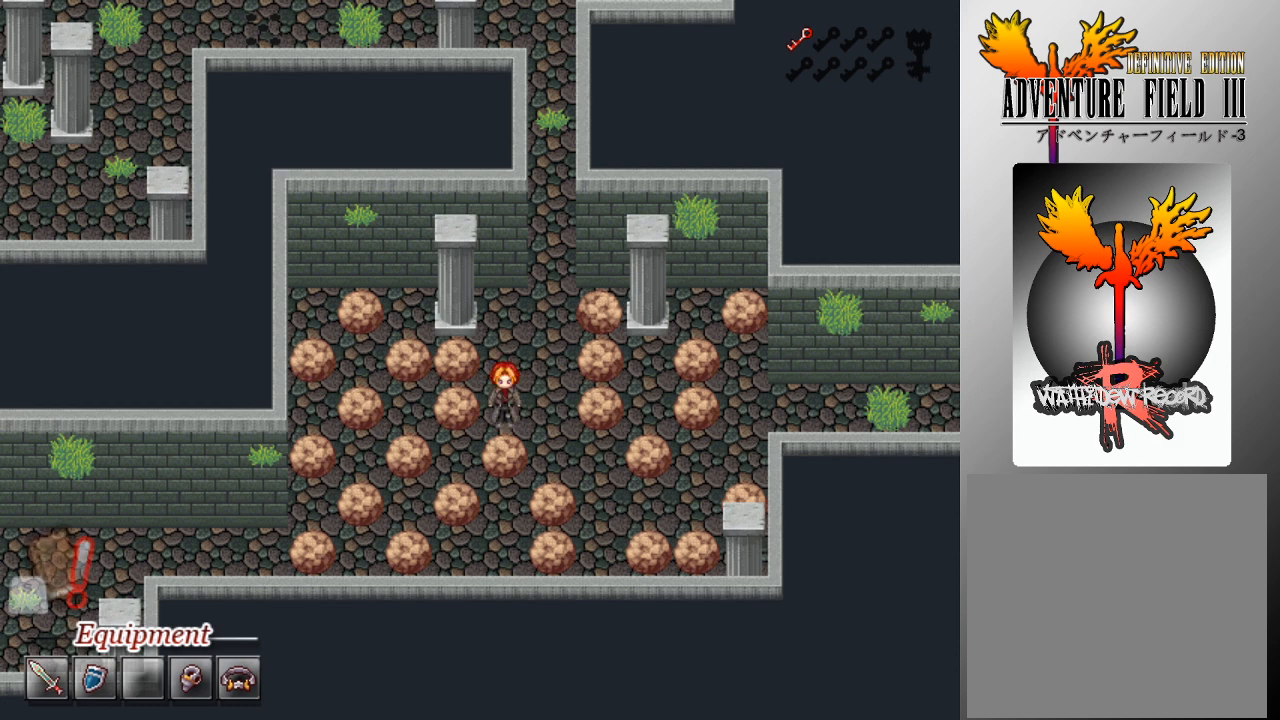
{"buttons": ["DPAD_DOWN"], "left_stick": "center", "events": [[100, "A", "down"], [200, "A", "up"]]}
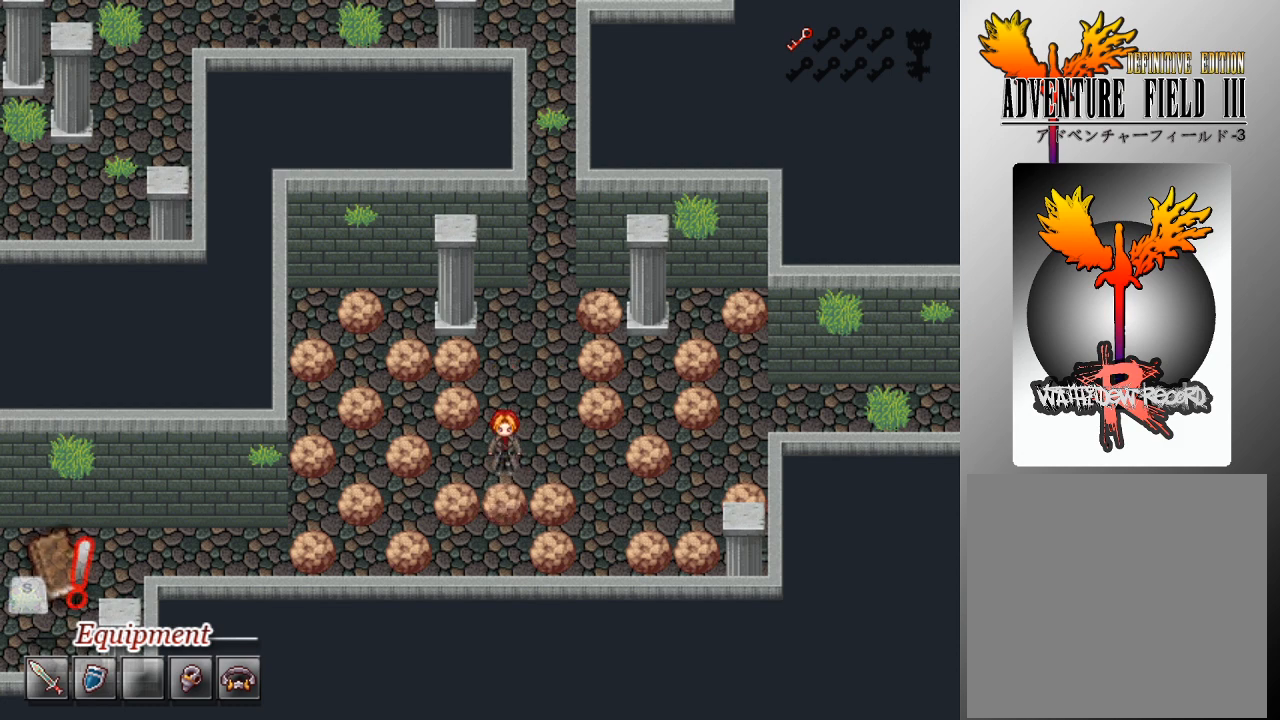
{"buttons": ["DPAD_DOWN"], "left_stick": "center", "events": []}
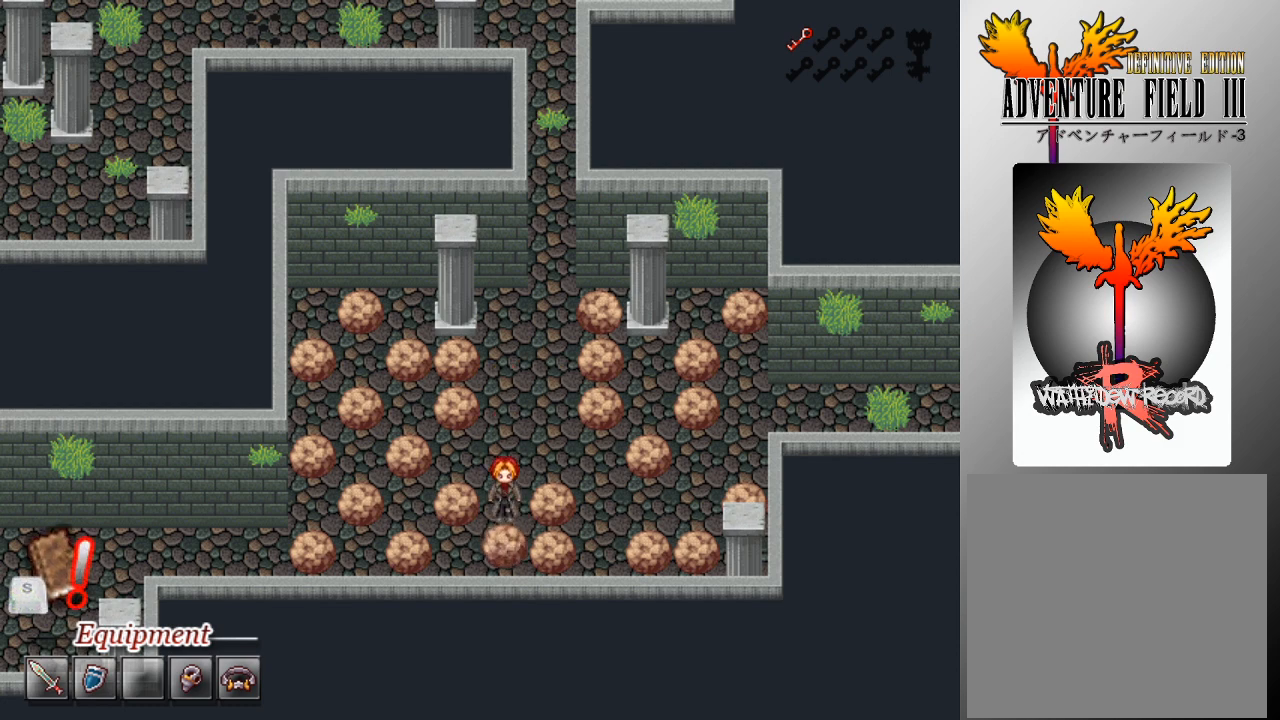
{"buttons": ["DPAD_LEFT"], "left_stick": "center", "events": [[33, "DPAD_DOWN", "up"], [333, "DPAD_UP", "down"], [467, "DPAD_UP", "up"], [500, "DPAD_LEFT", "down"]]}
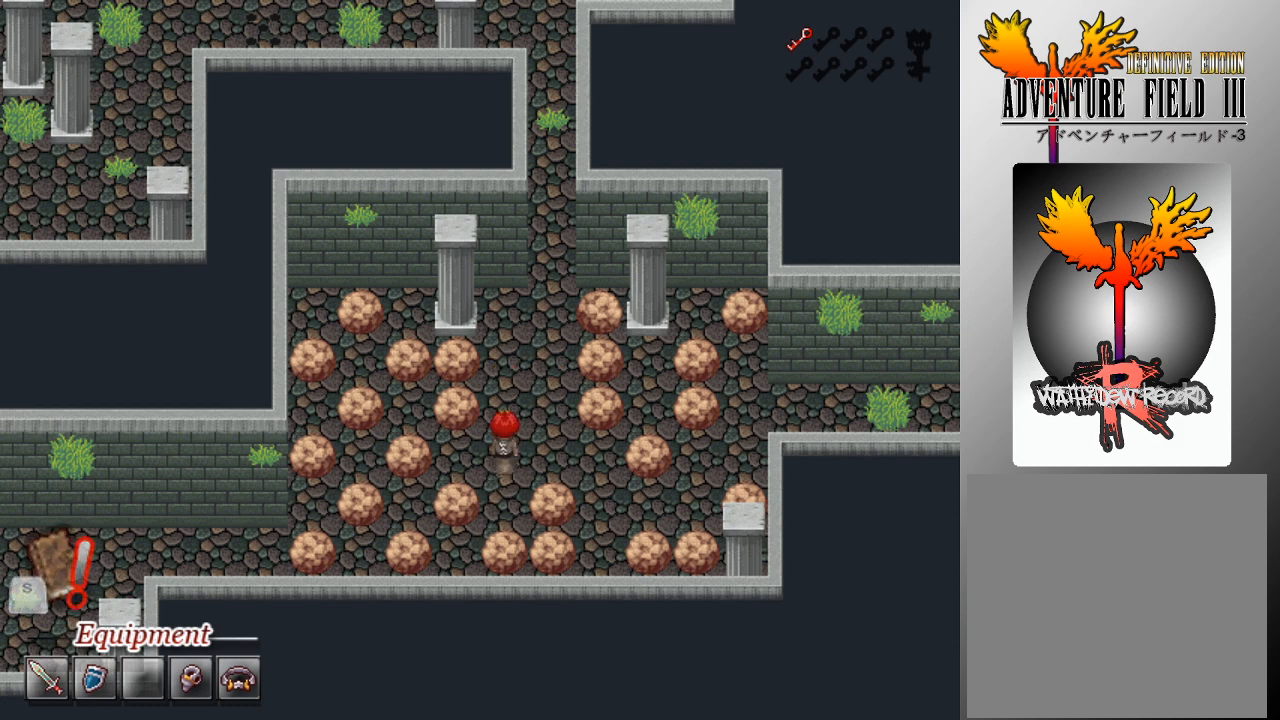
{"buttons": ["A", "DPAD_DOWN"], "left_stick": "center", "events": [[267, "DPAD_LEFT", "up"], [367, "DPAD_DOWN", "down"], [500, "A", "down"]]}
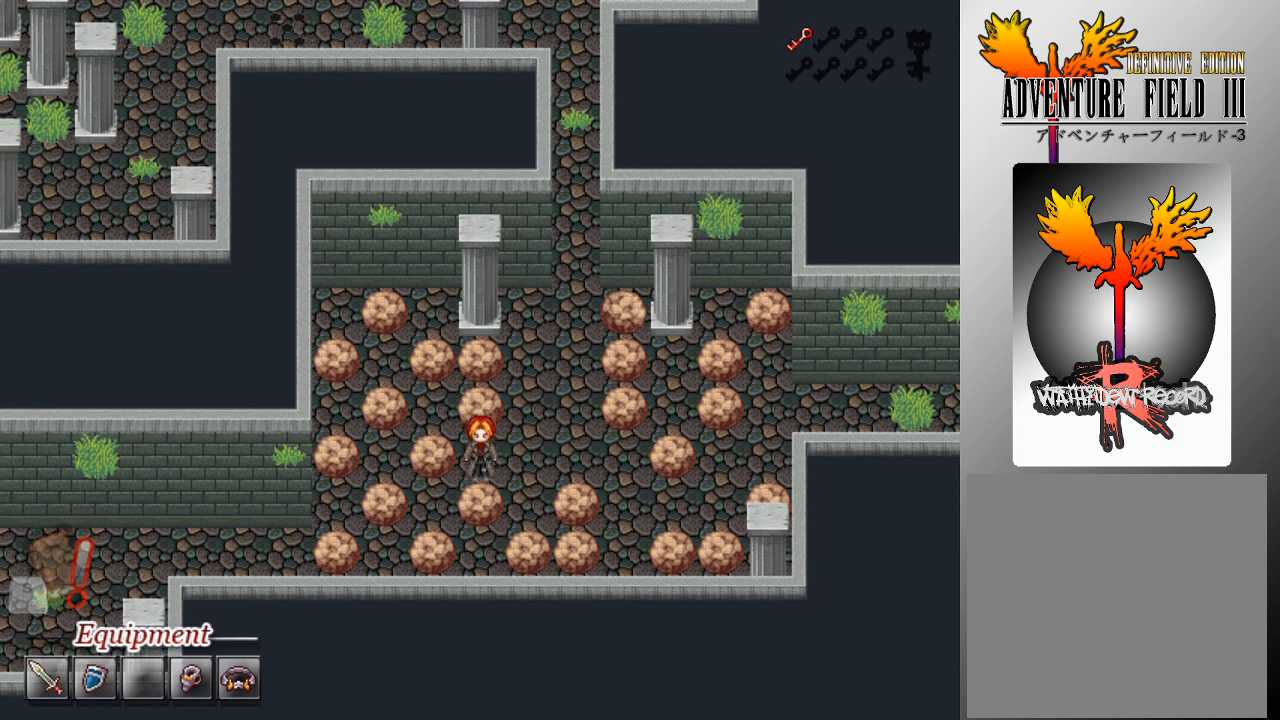
{"buttons": ["DPAD_UP"], "left_stick": "center", "events": [[133, "A", "up"], [167, "DPAD_DOWN", "up"], [300, "DPAD_LEFT", "down"], [467, "DPAD_LEFT", "up"], [467, "DPAD_UP", "down"]]}
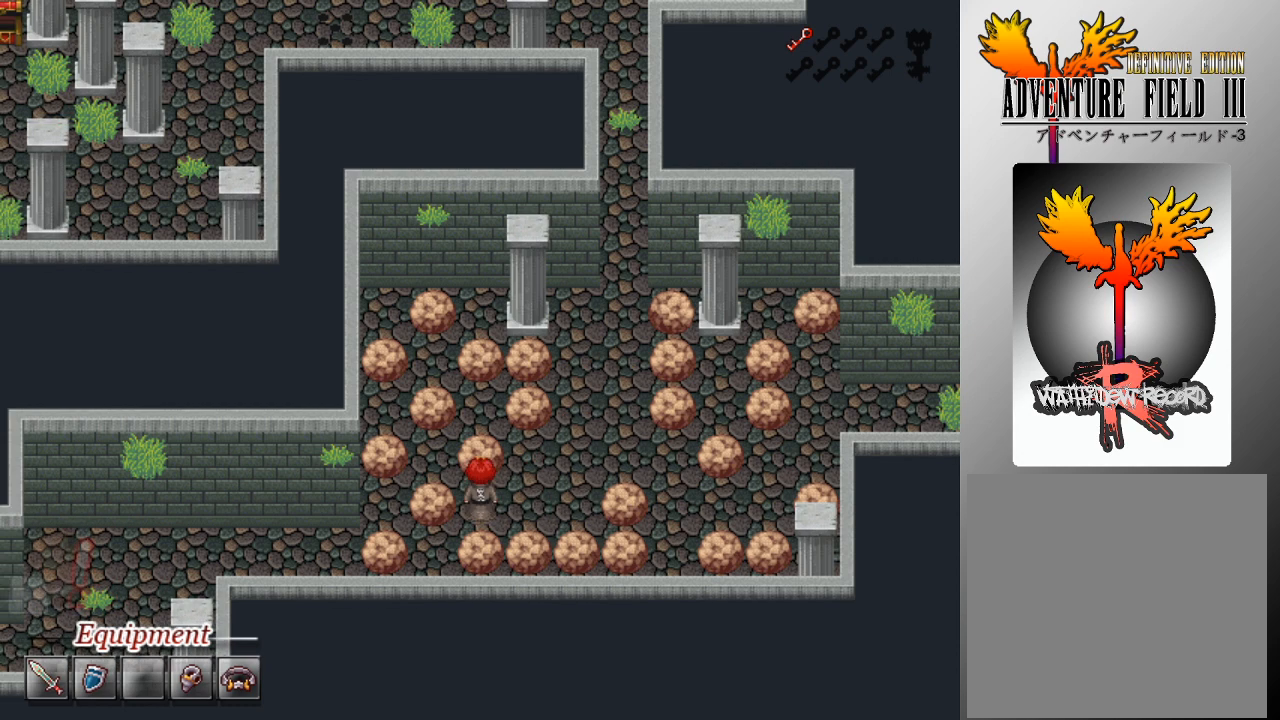
{"buttons": [], "left_stick": "center", "events": [[67, "A", "down"], [200, "A", "up"], [200, "DPAD_UP", "up"], [367, "DPAD_LEFT", "down"], [500, "DPAD_LEFT", "up"]]}
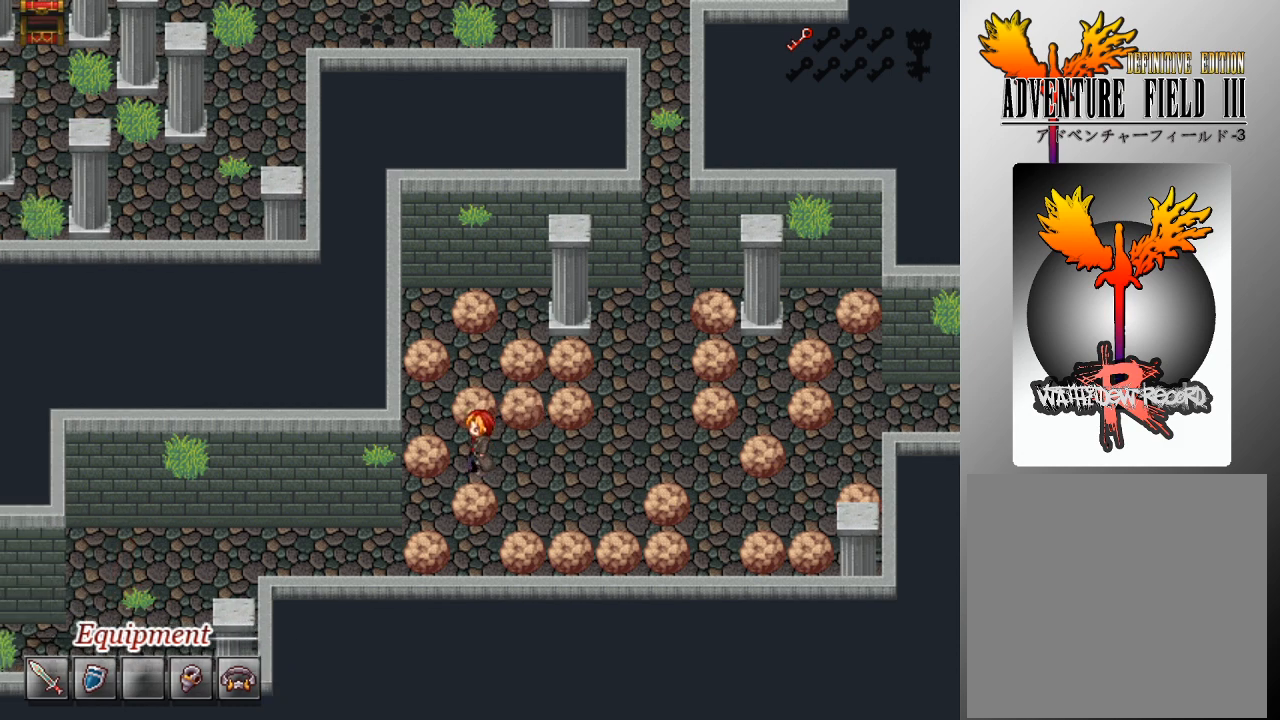
{"buttons": ["DPAD_LEFT"], "left_stick": "center", "events": [[33, "DPAD_DOWN", "down"], [133, "A", "down"], [267, "A", "up"], [300, "DPAD_DOWN", "up"], [400, "DPAD_LEFT", "down"]]}
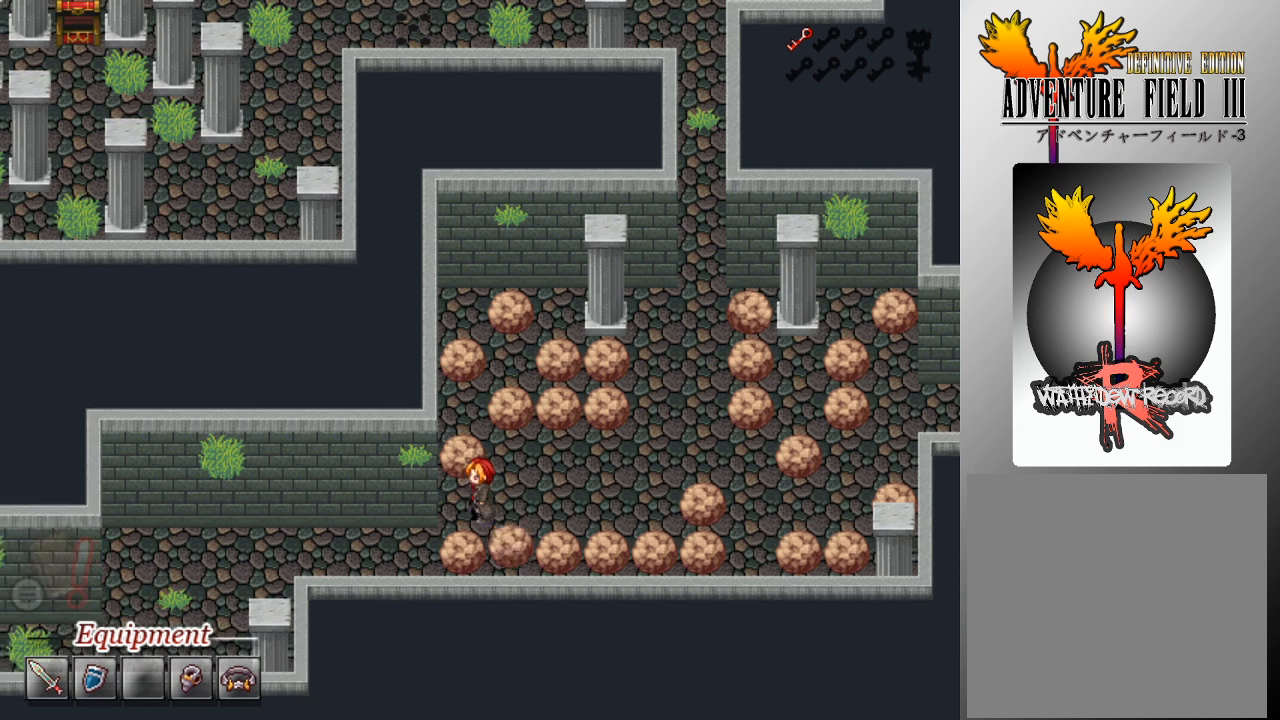
{"buttons": [], "left_stick": "center", "events": [[67, "DPAD_LEFT", "up"]]}
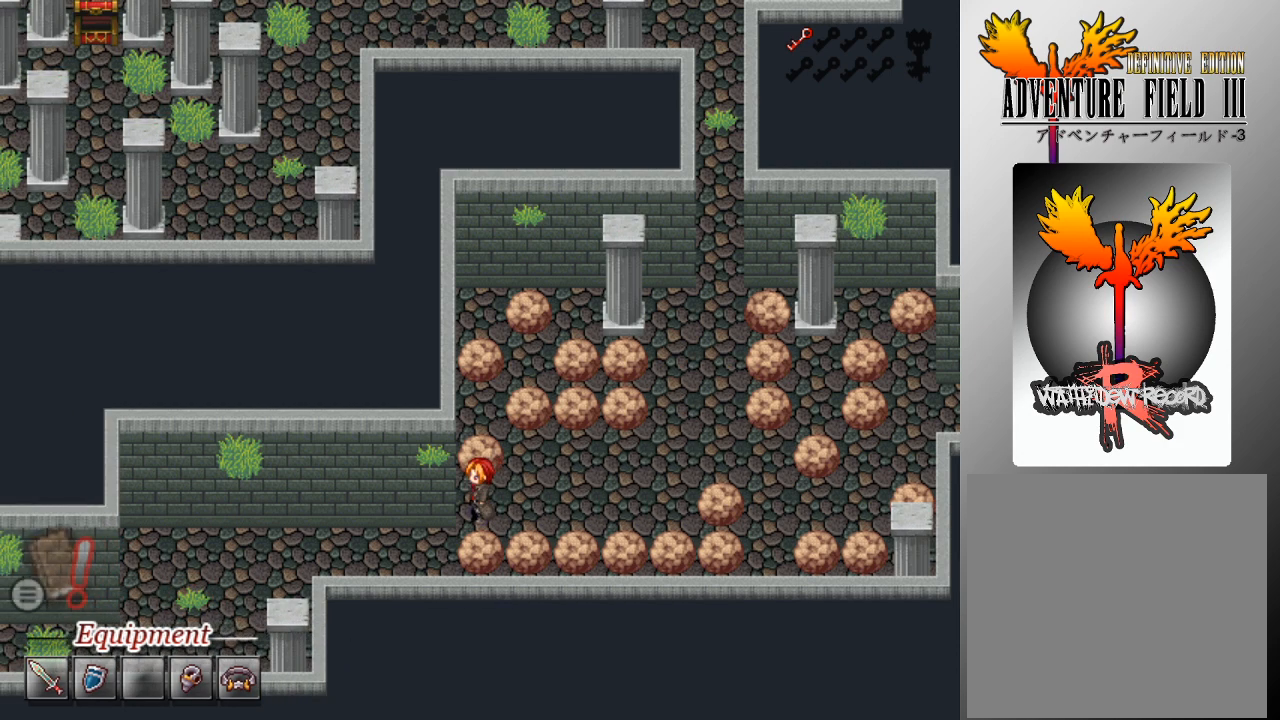
{"buttons": ["L1", "DPAD_RIGHT"], "left_stick": "center", "events": [[233, "DPAD_RIGHT", "down"], [233, "L1", "down"]]}
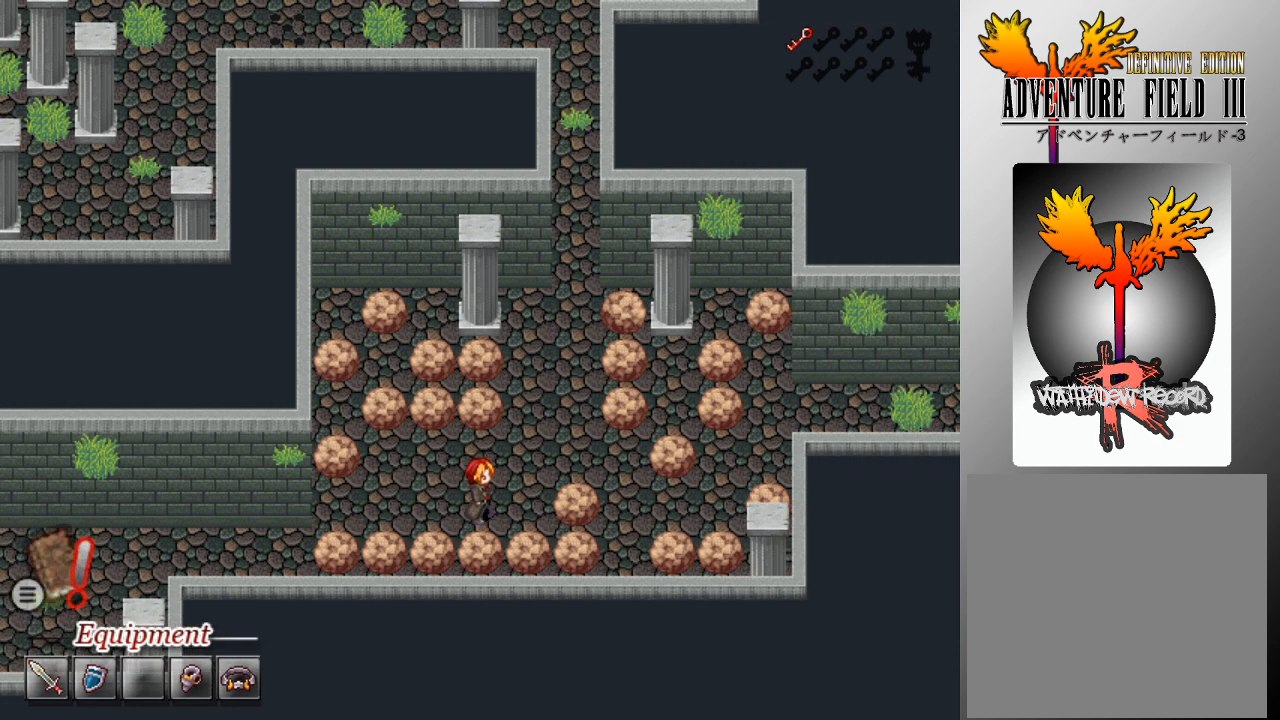
{"buttons": ["L1"], "left_stick": "center", "events": [[167, "DPAD_UP", "down"], [200, "DPAD_RIGHT", "up"], [267, "DPAD_RIGHT", "down"], [300, "DPAD_UP", "up"], [500, "DPAD_RIGHT", "up"]]}
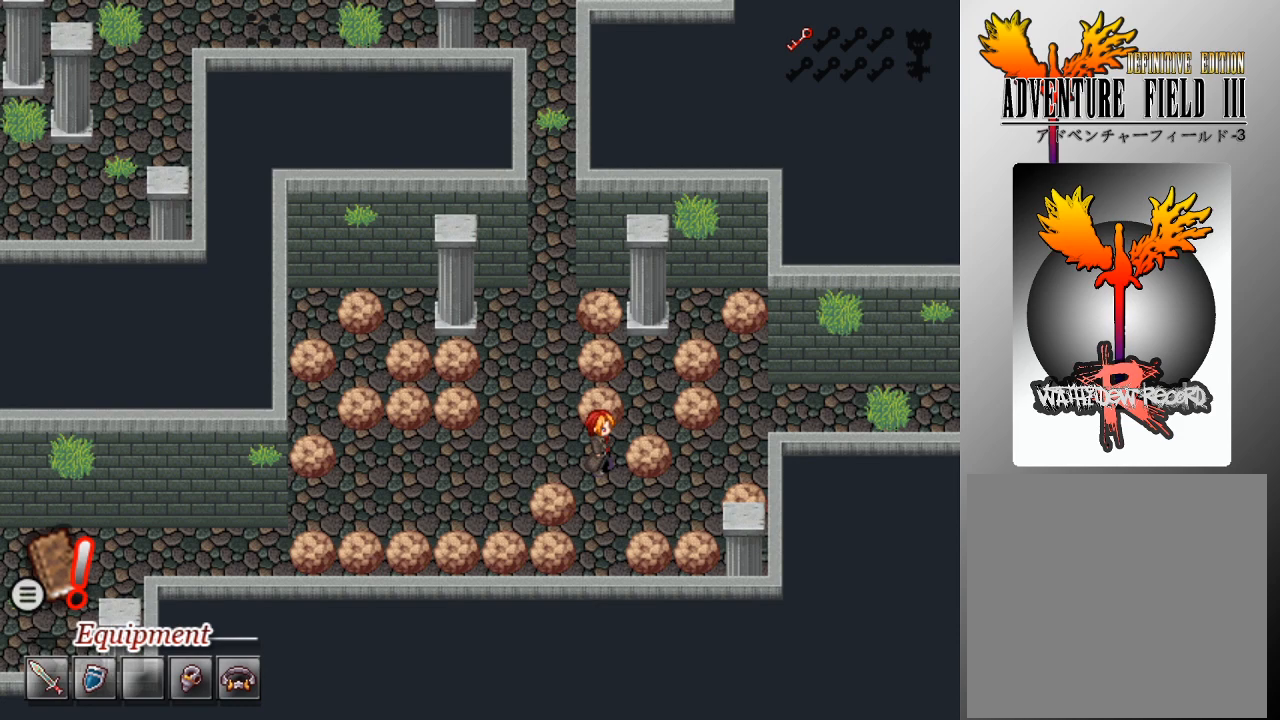
{"buttons": ["DPAD_DOWN"], "left_stick": "center", "events": [[100, "L1", "up"], [467, "DPAD_DOWN", "down"]]}
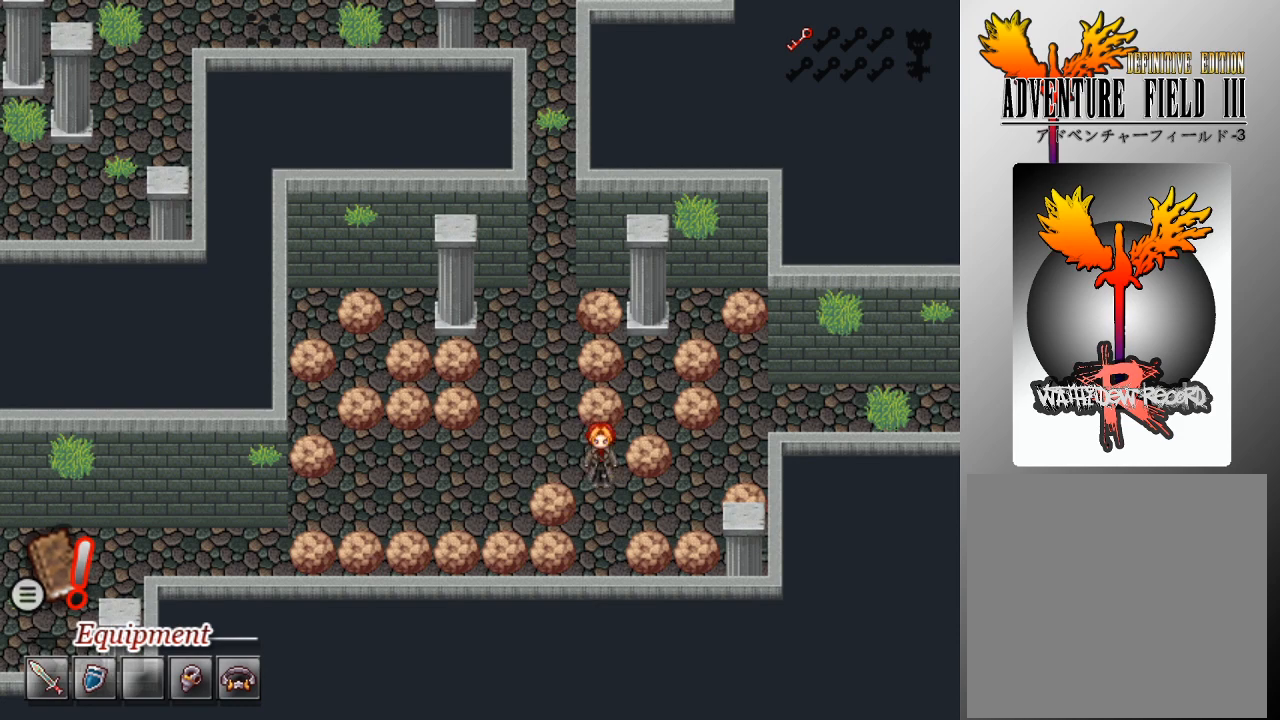
{"buttons": [], "left_stick": "center", "events": [[67, "DPAD_DOWN", "up"]]}
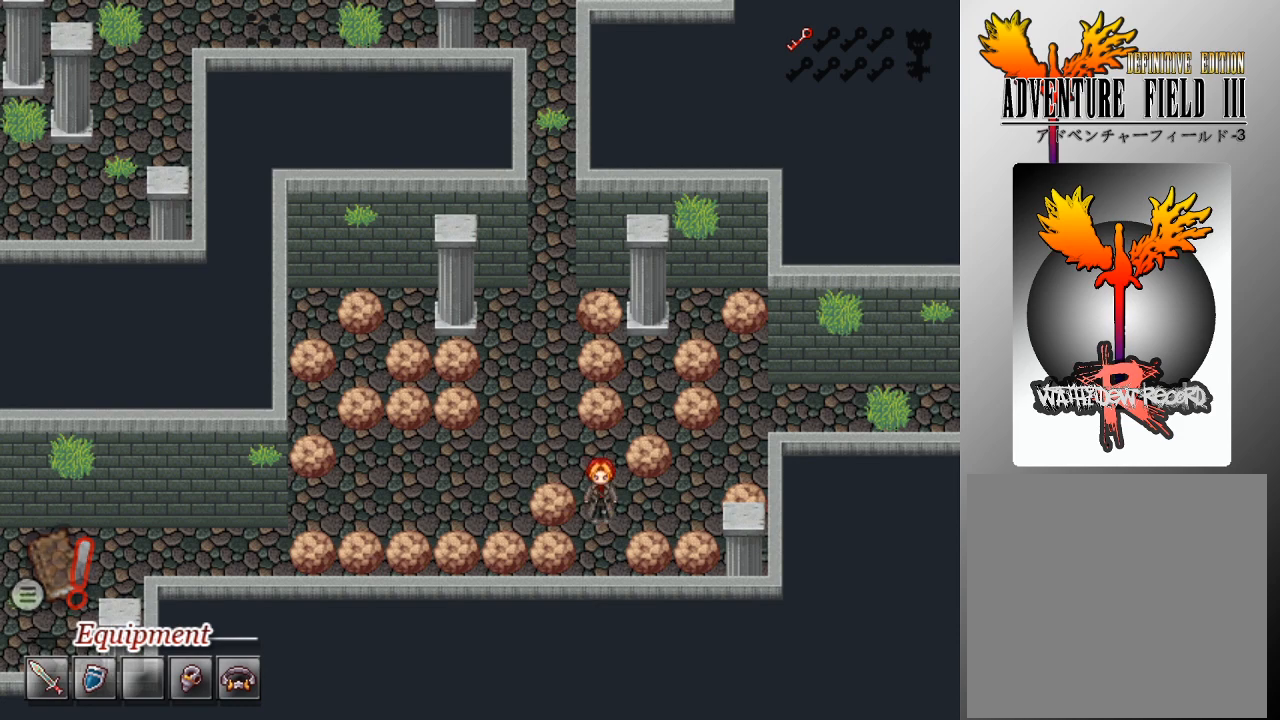
{"buttons": [], "left_stick": "center", "events": [[300, "B", "down"], [400, "B", "up"]]}
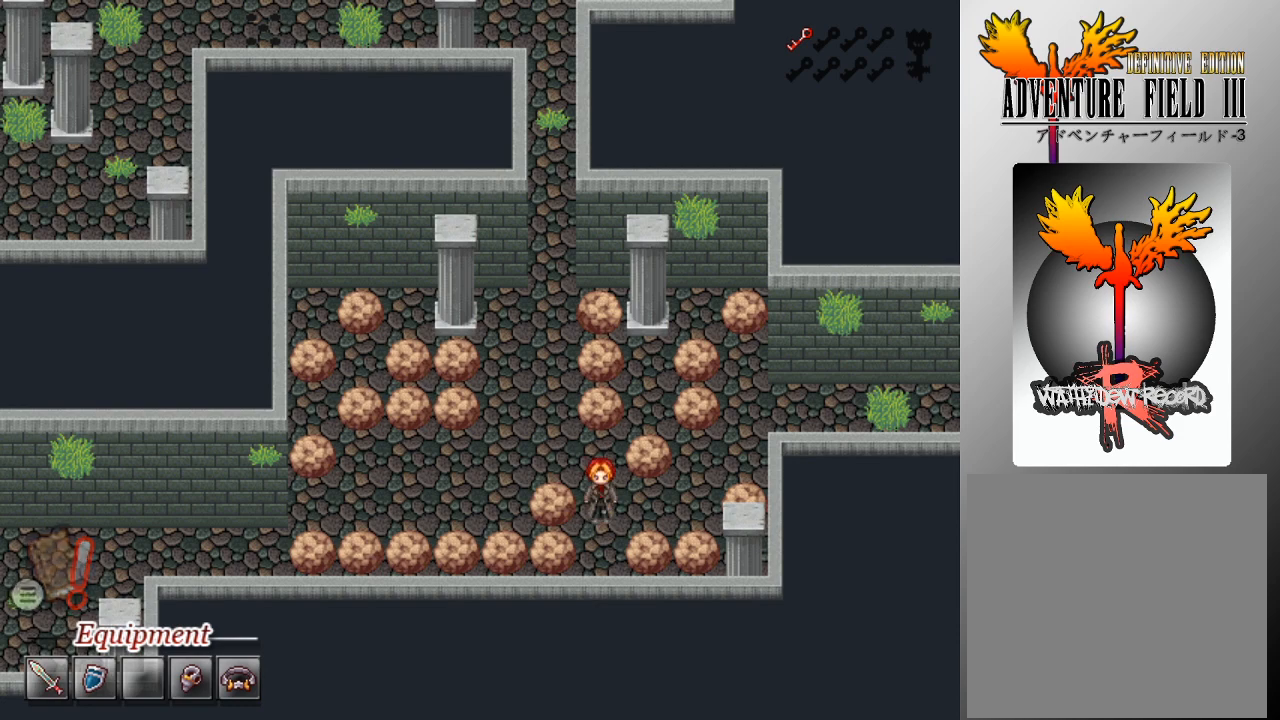
{"buttons": [], "left_stick": "center", "events": []}
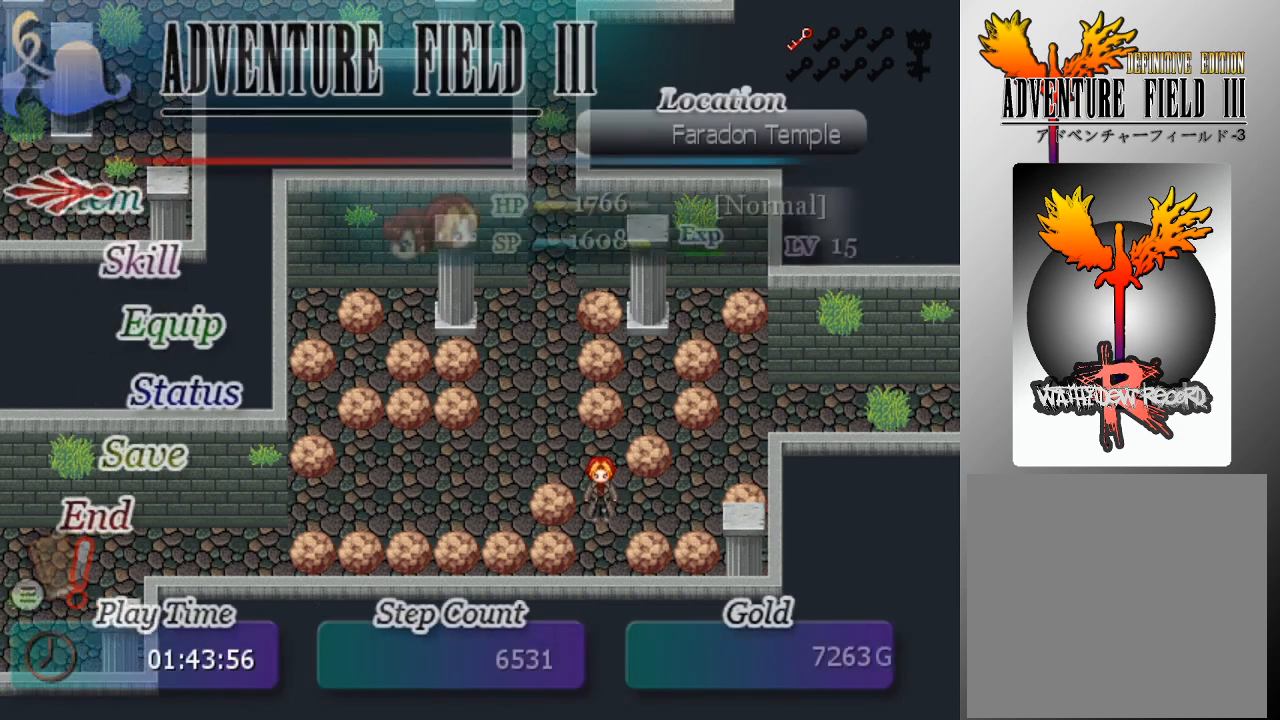
{"buttons": [], "left_stick": "center", "events": [[133, "A", "down"], [233, "A", "up"]]}
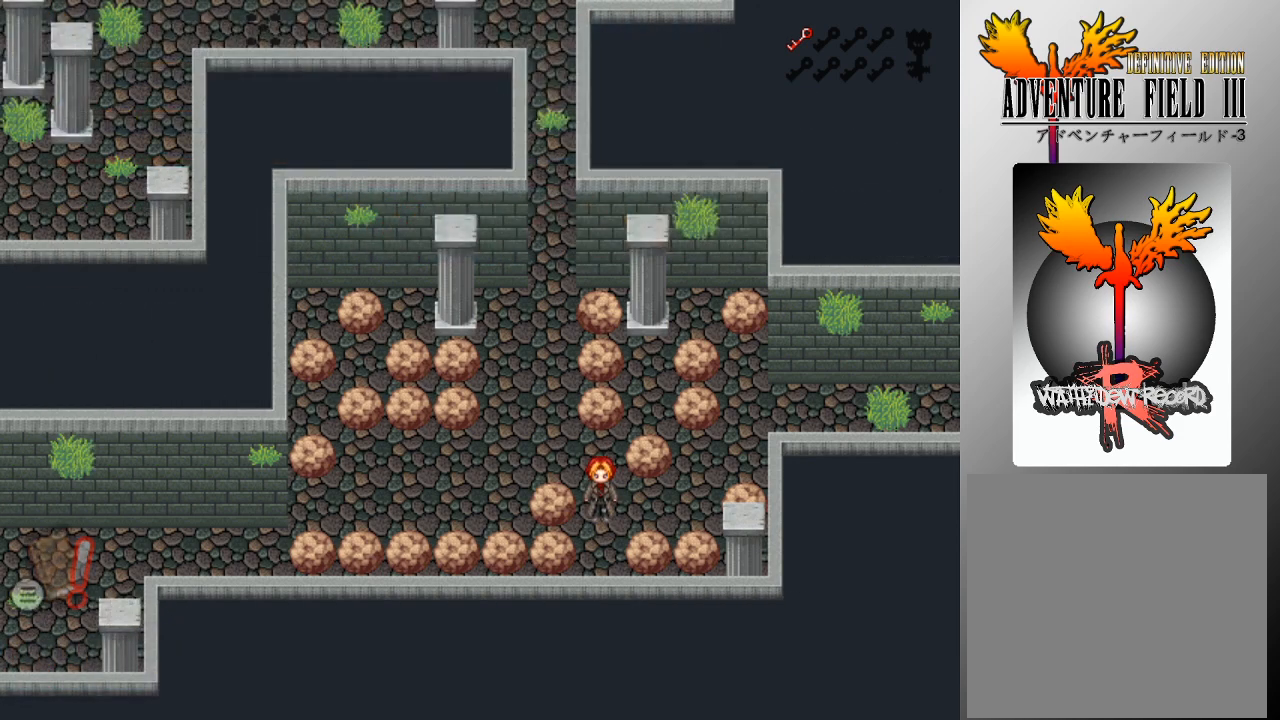
{"buttons": [], "left_stick": "center", "events": []}
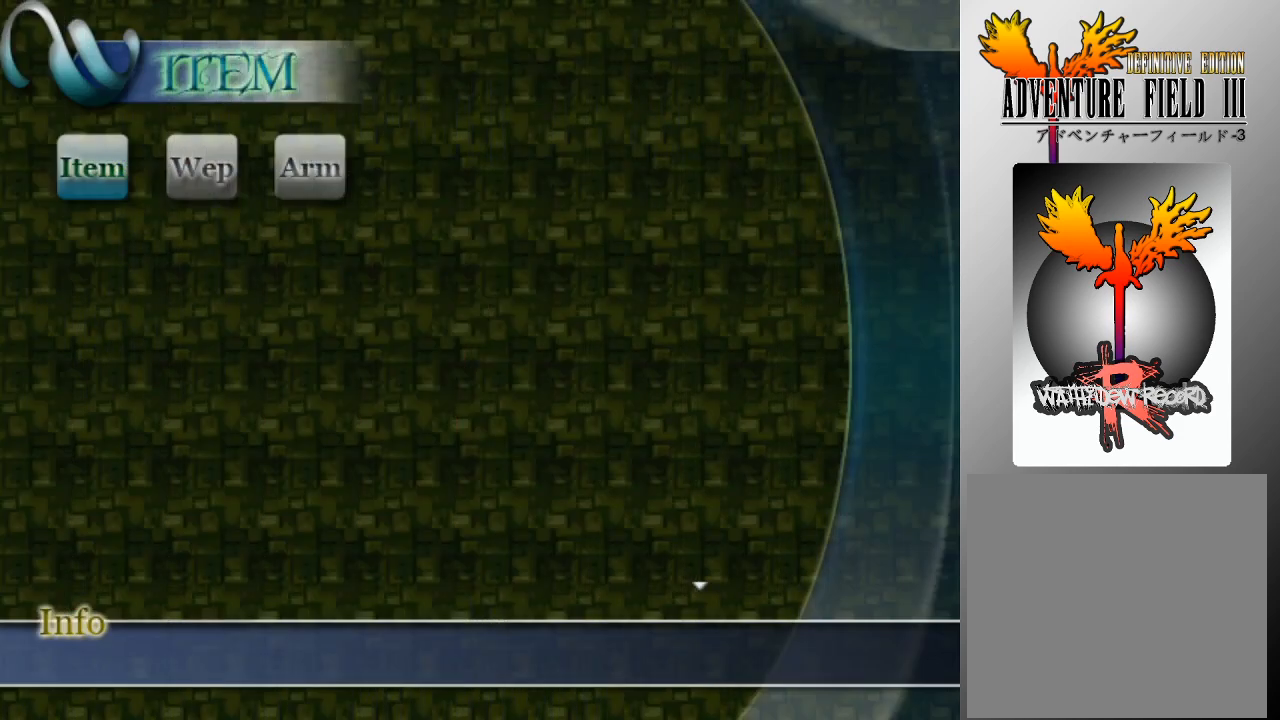
{"buttons": [], "left_stick": "center", "events": []}
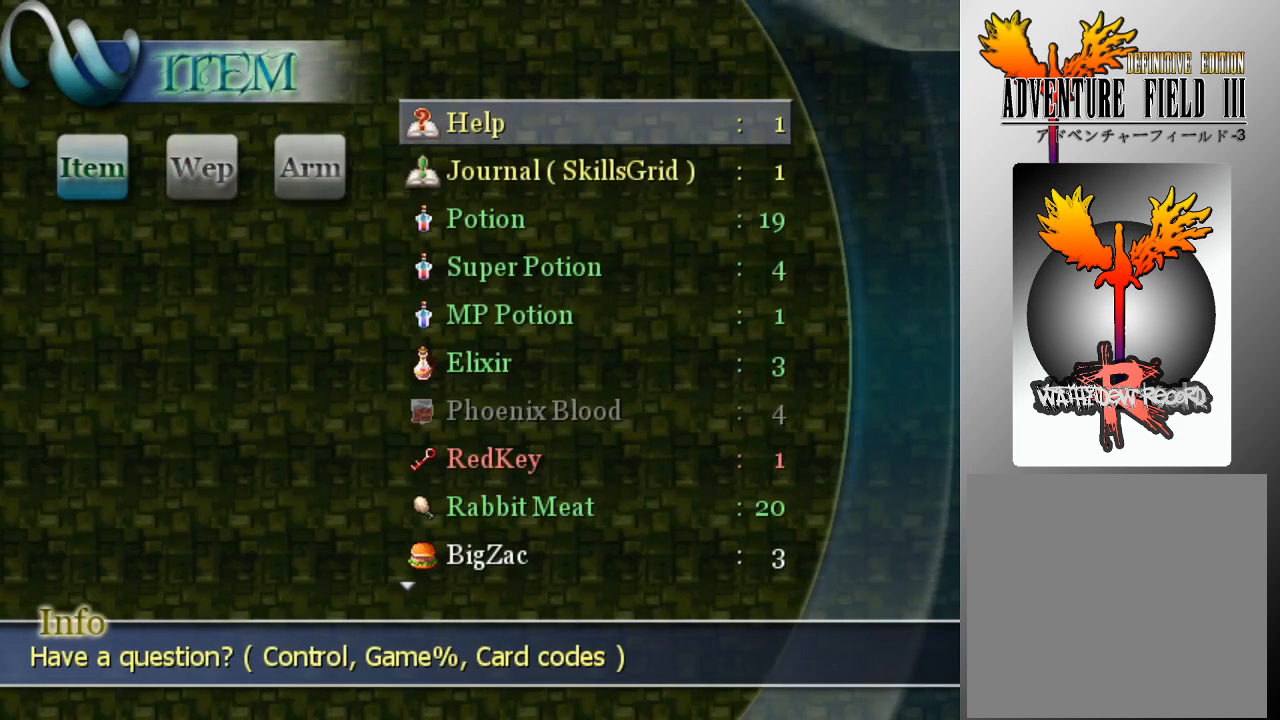
{"buttons": [], "left_stick": "center", "events": [[67, "DPAD_UP", "down"], [133, "DPAD_UP", "up"]]}
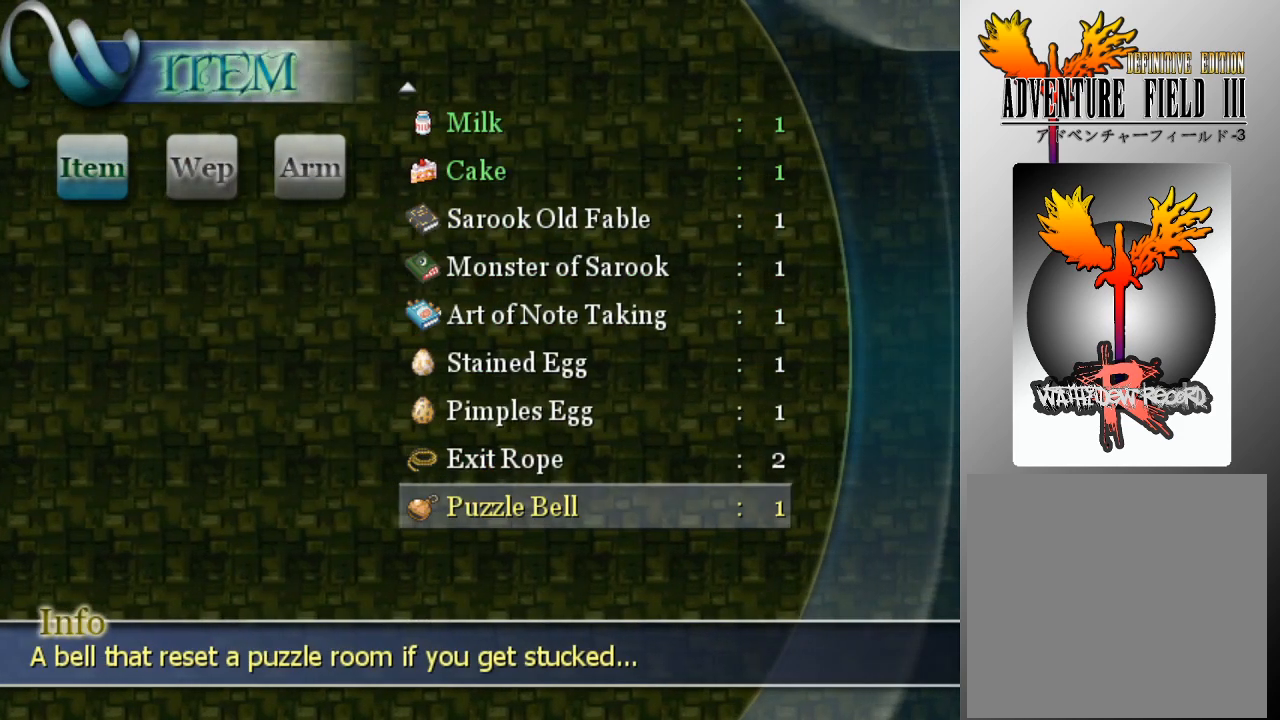
{"buttons": [], "left_stick": "center", "events": [[200, "A", "down"], [300, "A", "up"]]}
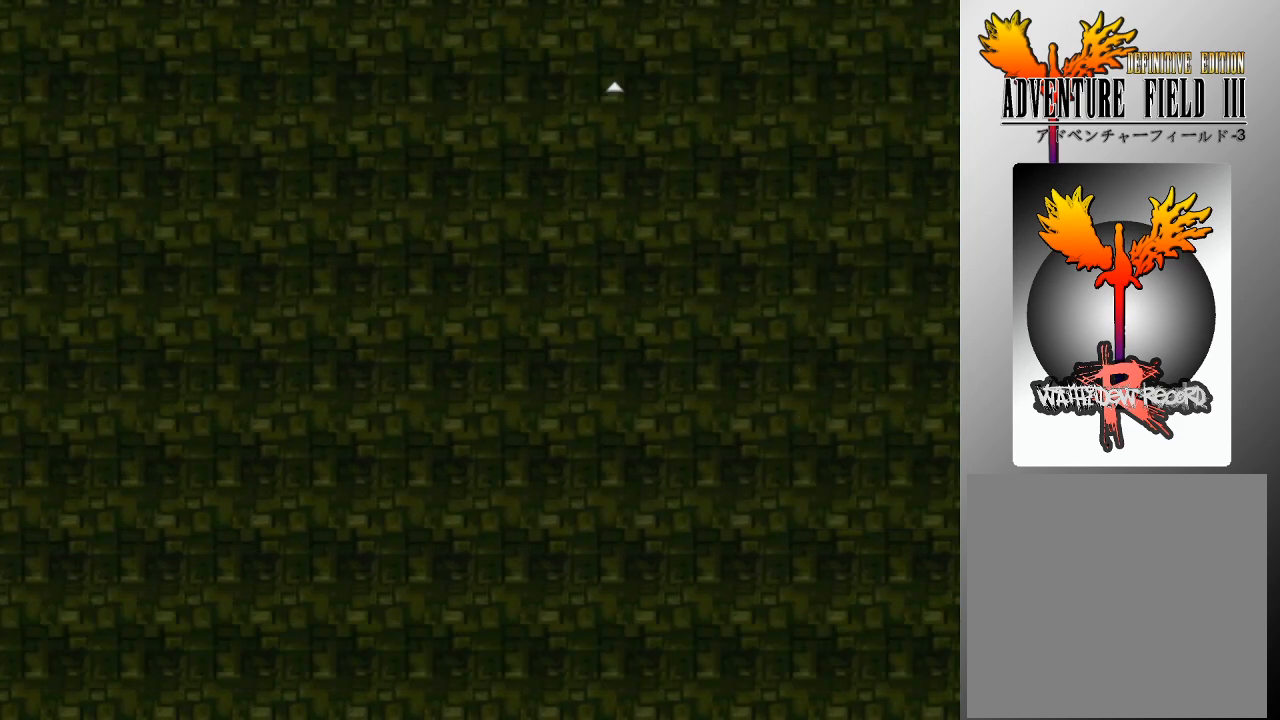
{"buttons": [], "left_stick": "center", "events": []}
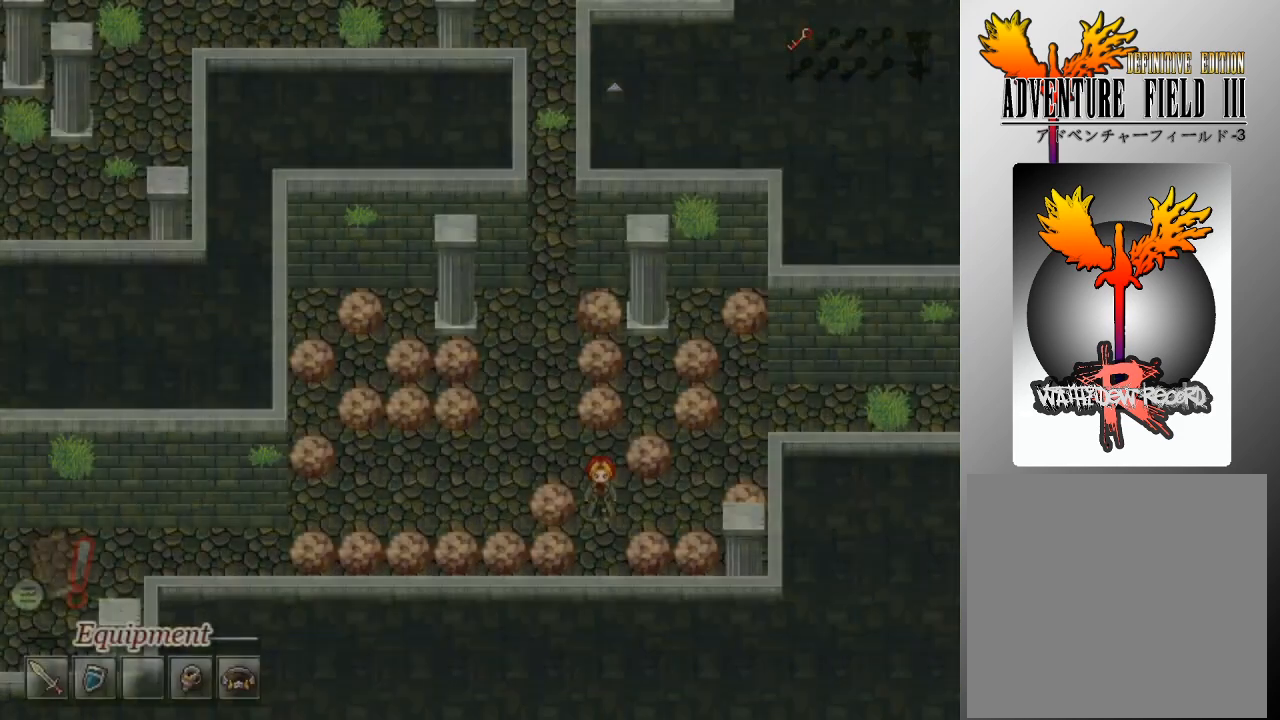
{"buttons": [], "left_stick": "center", "events": []}
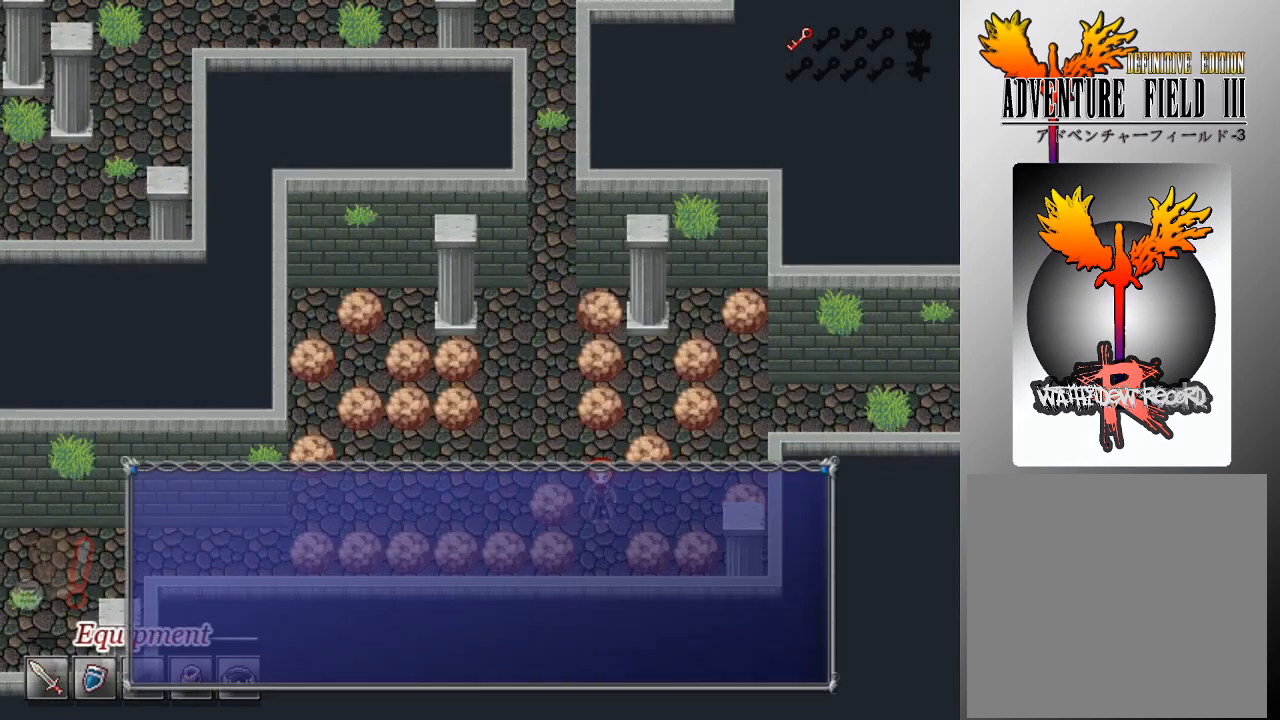
{"buttons": [], "left_stick": "center", "events": []}
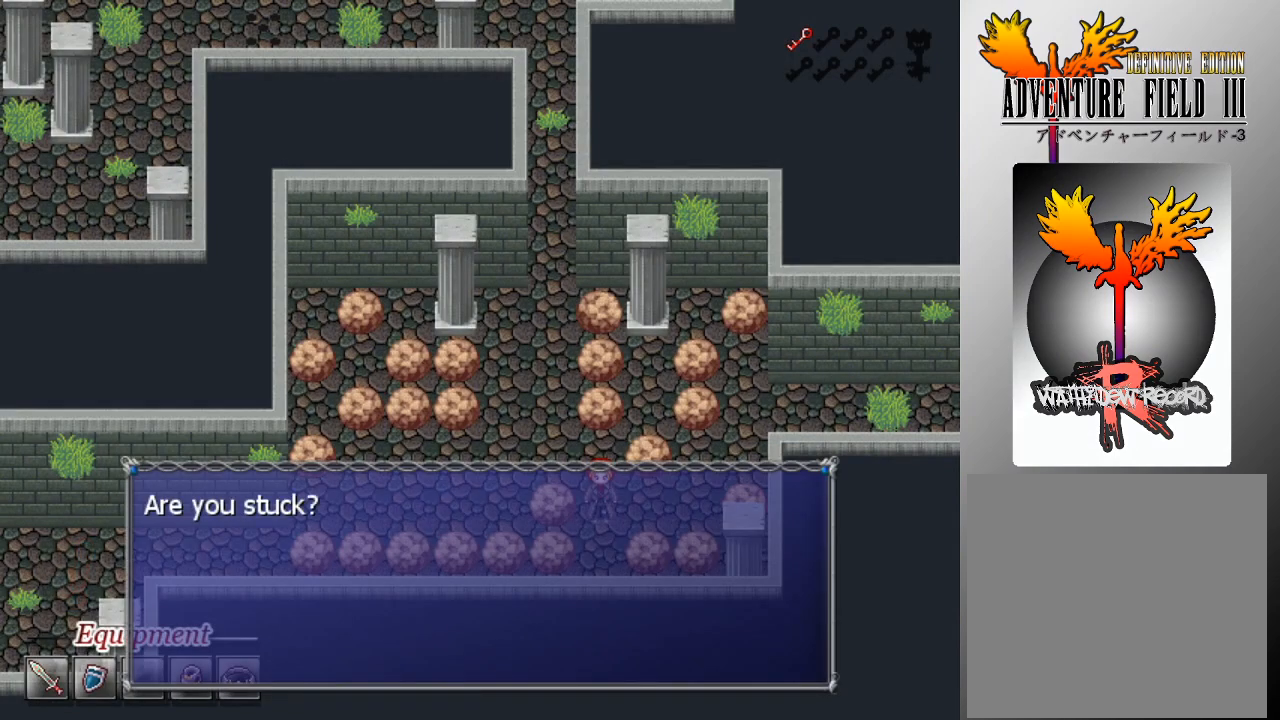
{"buttons": [], "left_stick": "center", "events": []}
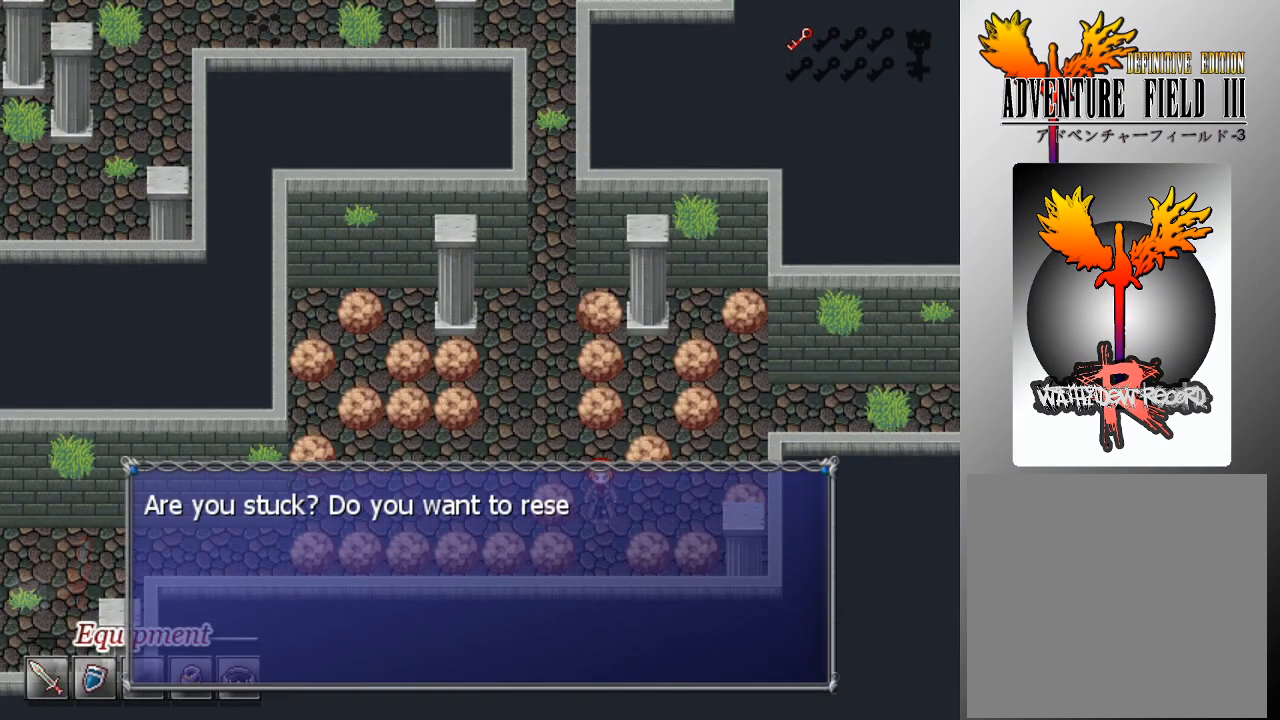
{"buttons": [], "left_stick": "center", "events": []}
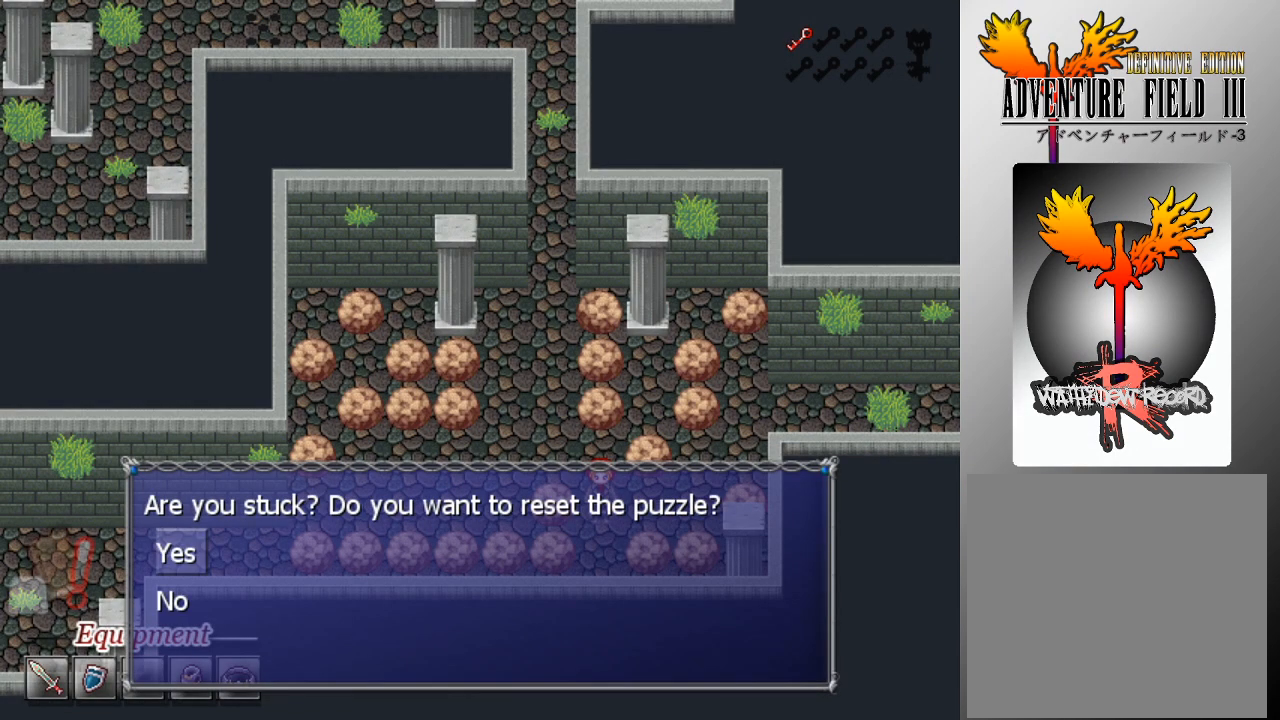
{"buttons": [], "left_stick": "center", "events": [[333, "A", "down"], [400, "A", "up"]]}